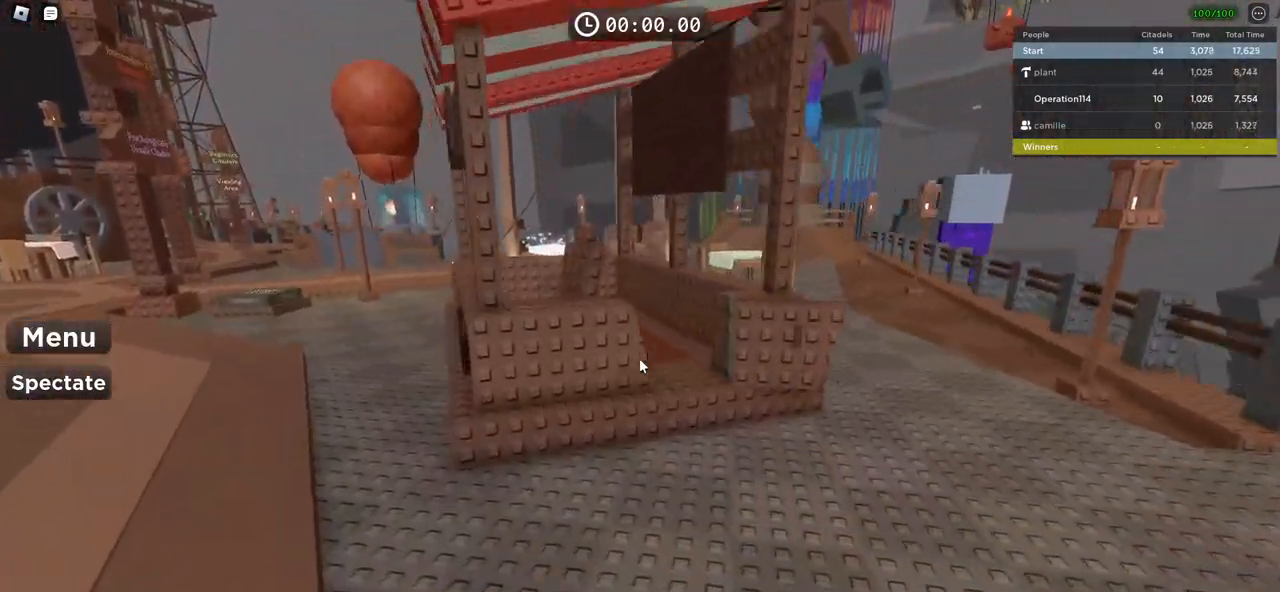
Gameplay with keyboard; each line is a JSON object with the keys held at the frame after it. "events" lists presses ("down") and releases ("up") of "a", "ctrl", "d", "e", "f", "q", "r", "s", "shift", "space", "tab" and "w" between this image and that frame as [ms after this image, input, new state], when the widget could be followed in between. No other keys are recorded. Mouse input is not recorded.
{"keys": ["a", "space", "w"], "events": []}
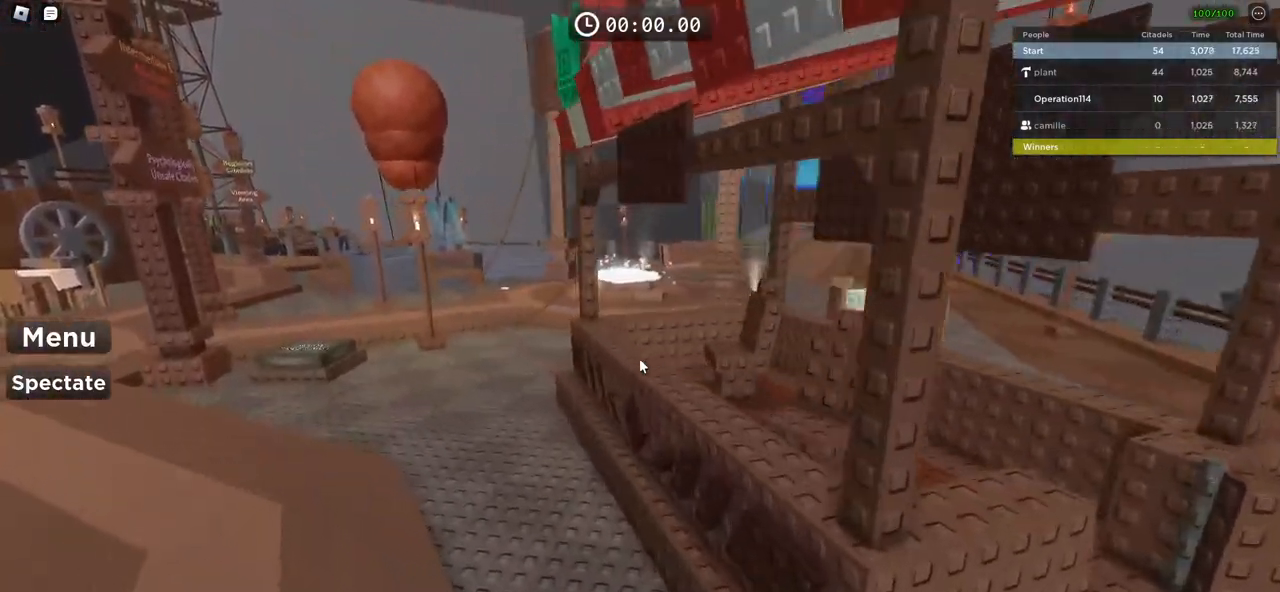
{"keys": ["a", "space", "w"], "events": []}
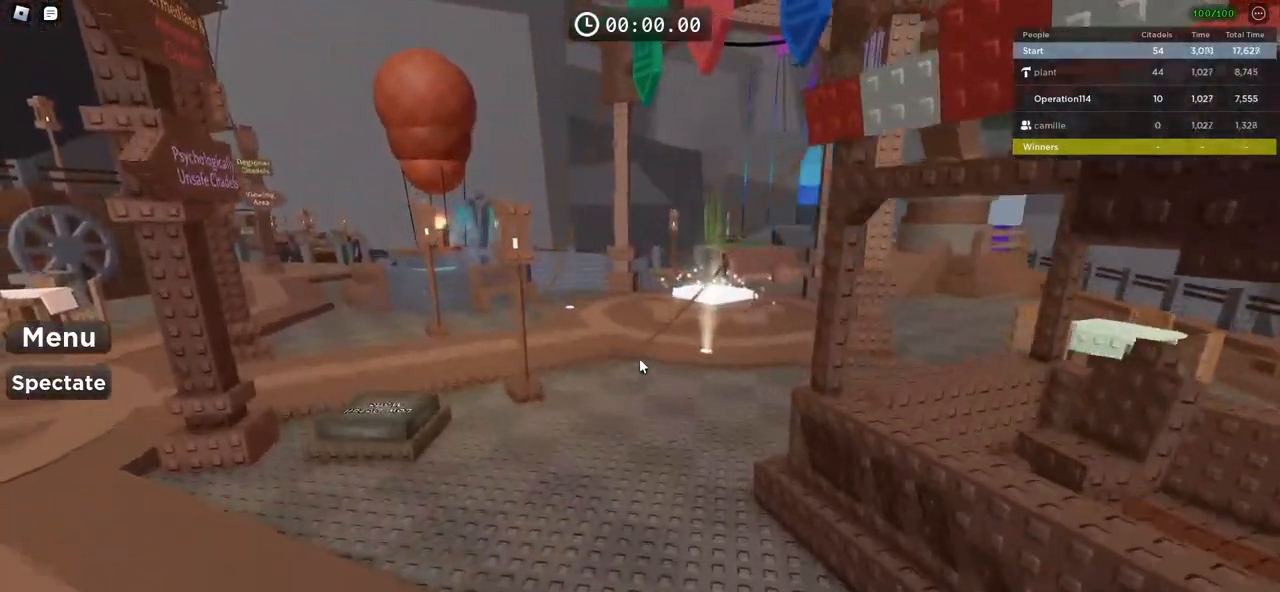
{"keys": ["a", "space", "w"], "events": []}
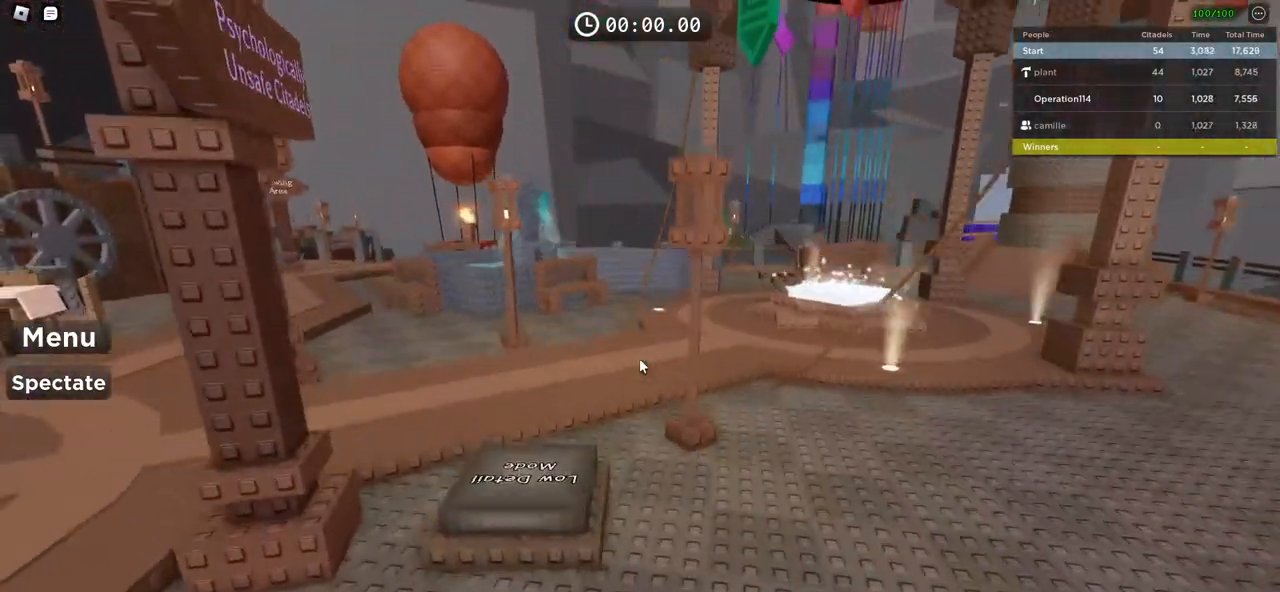
{"keys": ["a", "space", "w"], "events": []}
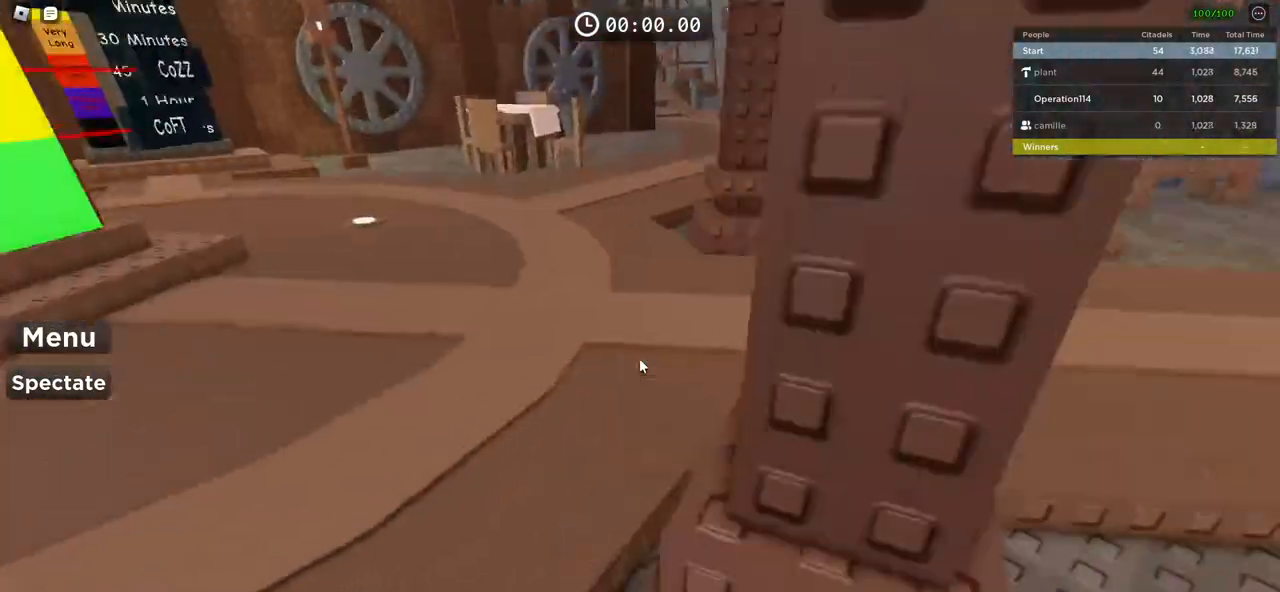
{"keys": ["space", "w"], "events": [[333, "a", "up"]]}
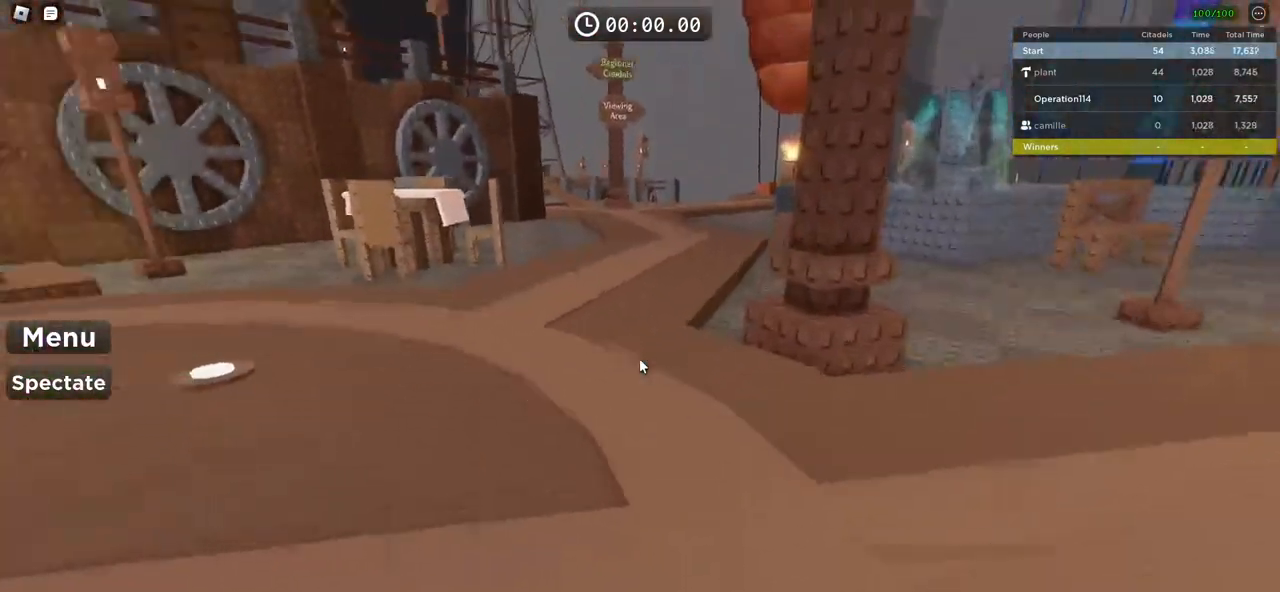
{"keys": ["w"], "events": [[500, "space", "up"]]}
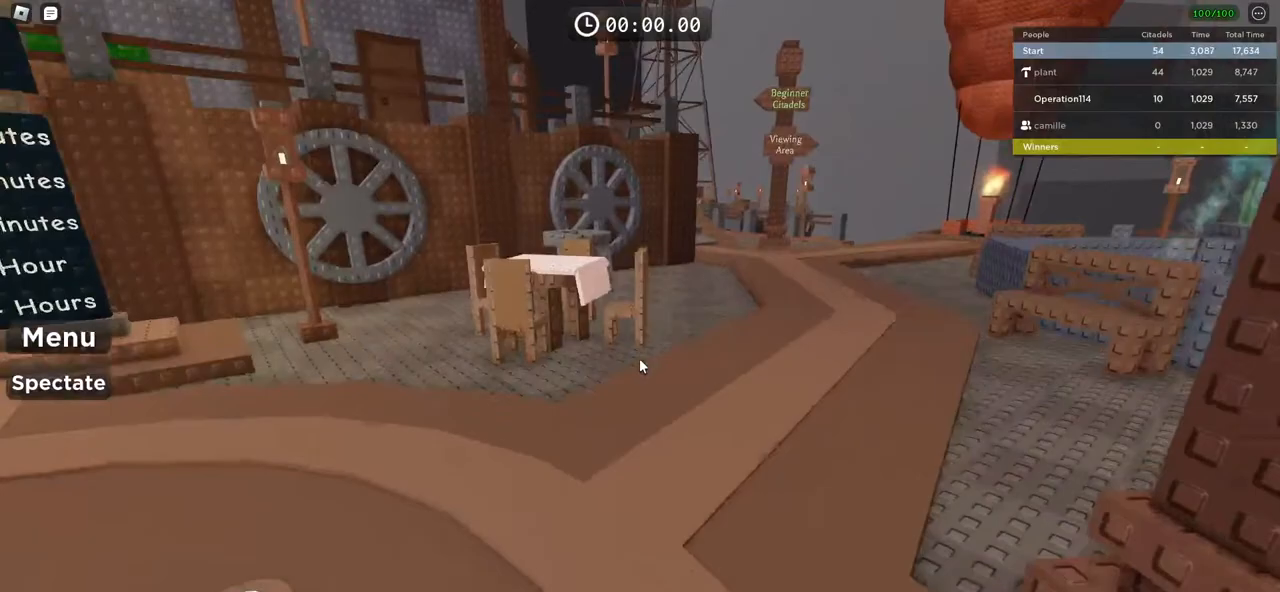
{"keys": ["a", "w"], "events": [[150, "w", "up"], [283, "a", "down"], [400, "w", "down"]]}
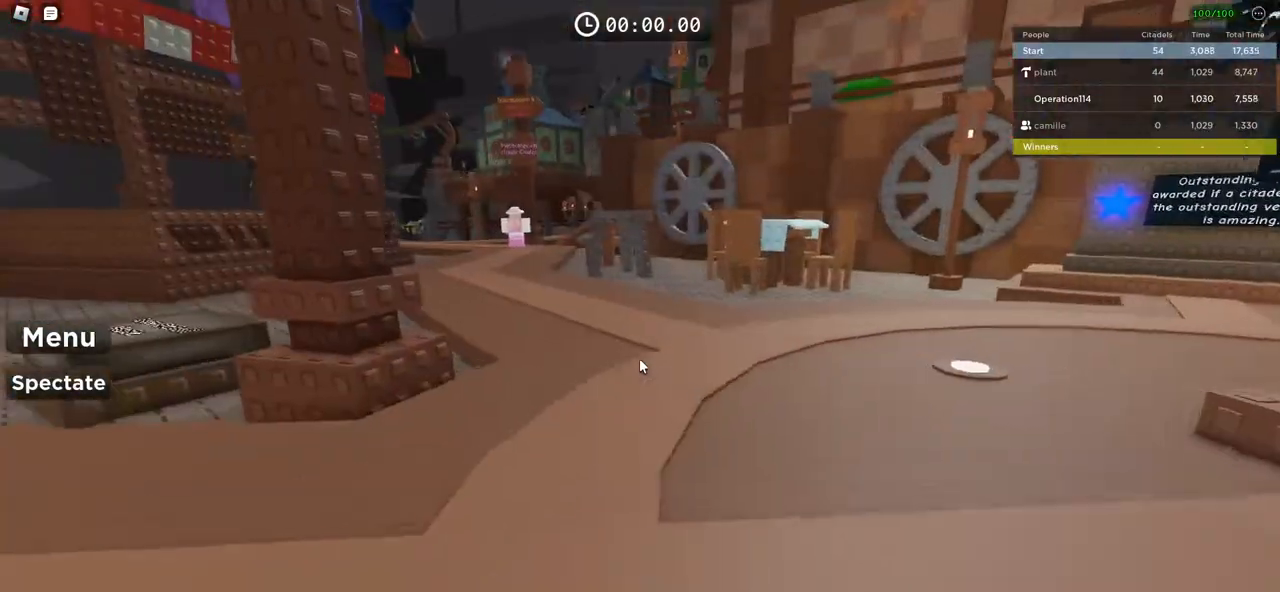
{"keys": ["space", "w"], "events": [[150, "a", "up"], [500, "space", "down"]]}
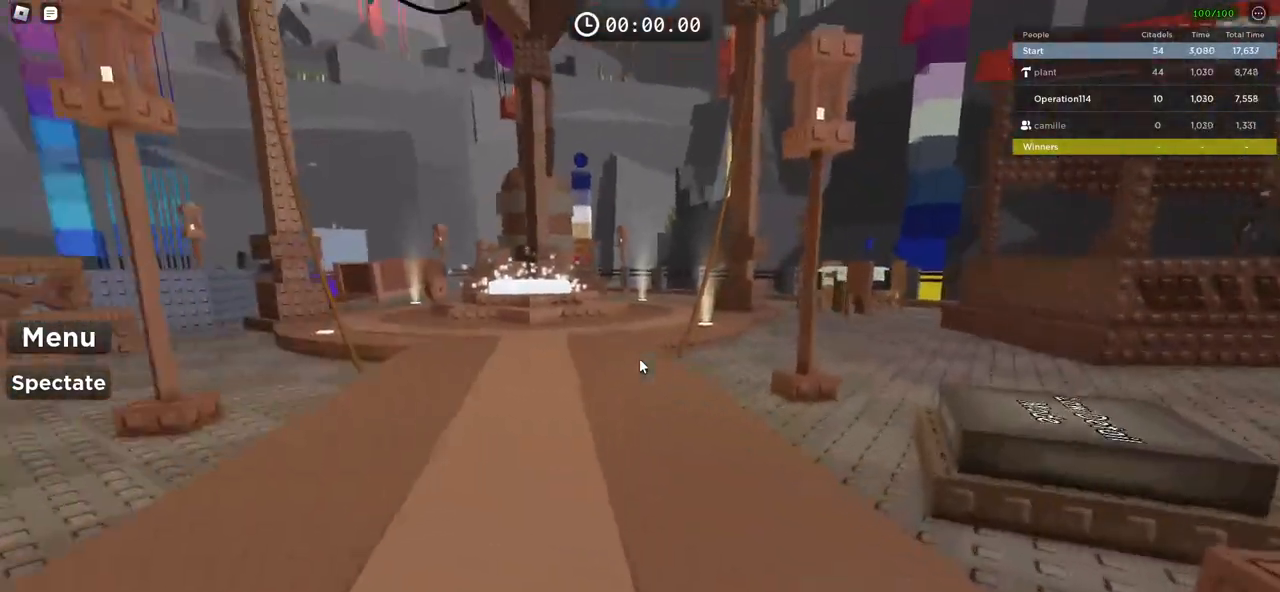
{"keys": ["w"], "events": [[233, "space", "up"]]}
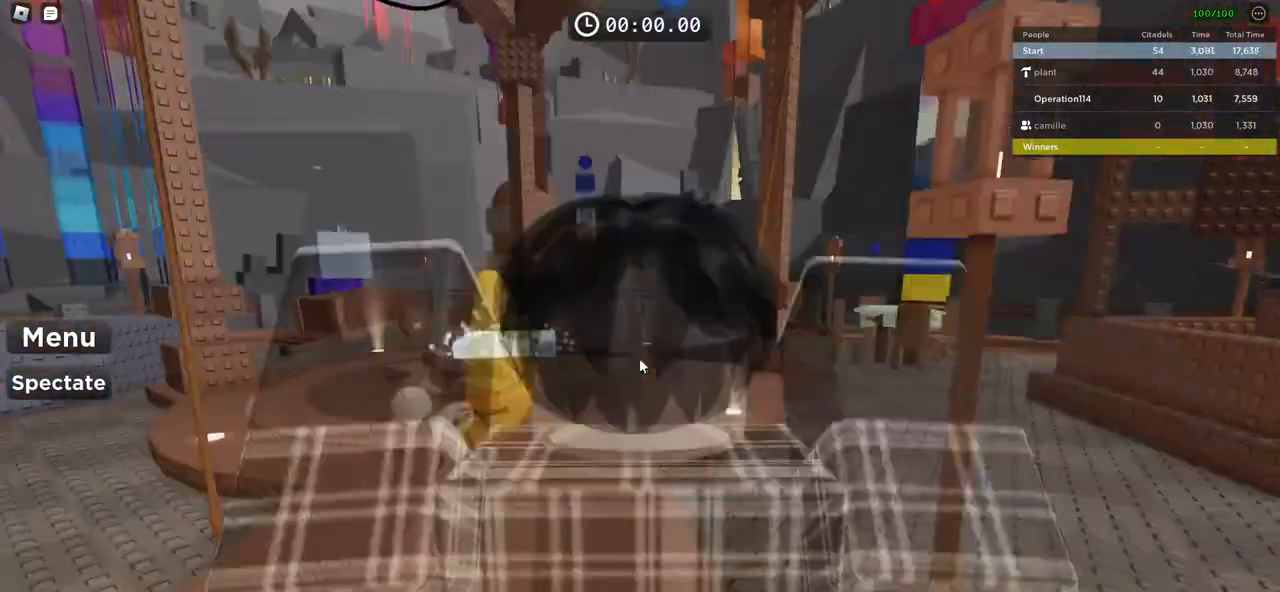
{"keys": [], "events": [[67, "a", "down"], [333, "a", "up"], [400, "w", "up"]]}
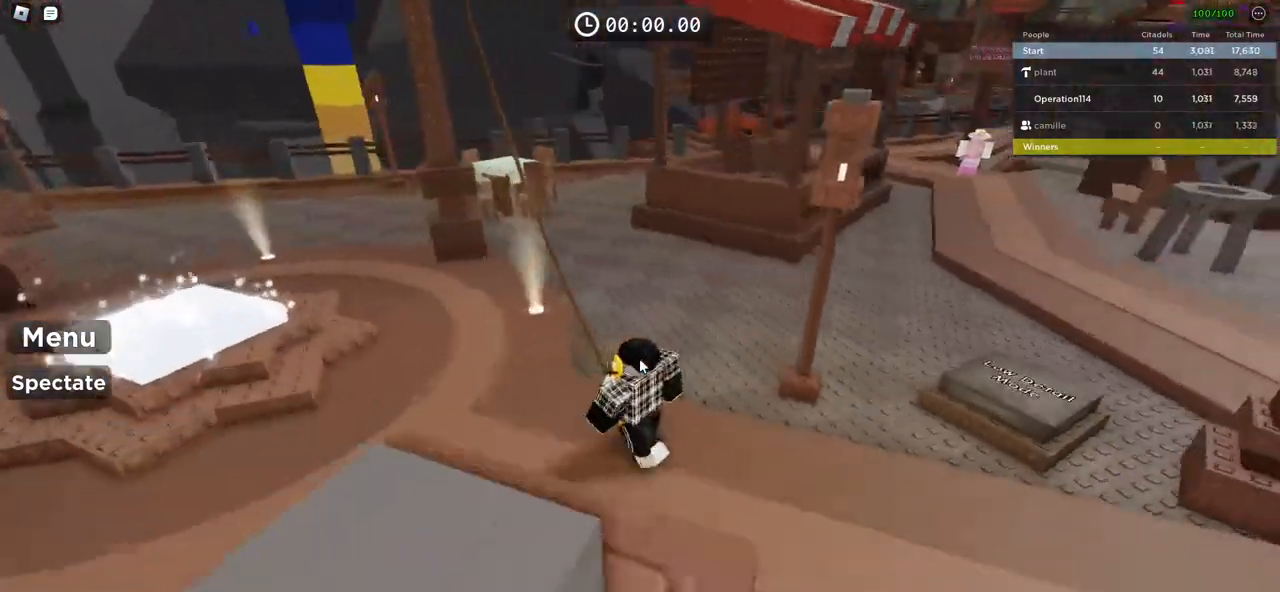
{"keys": ["d", "w"], "events": [[183, "d", "down"], [367, "w", "down"]]}
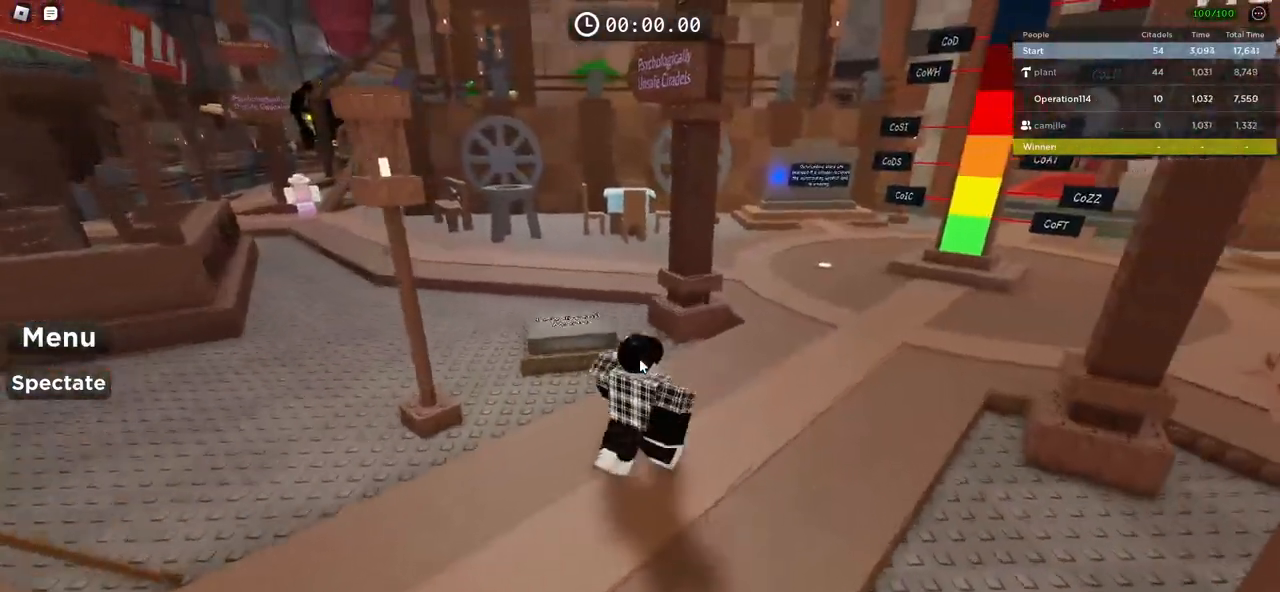
{"keys": ["d", "w"], "events": []}
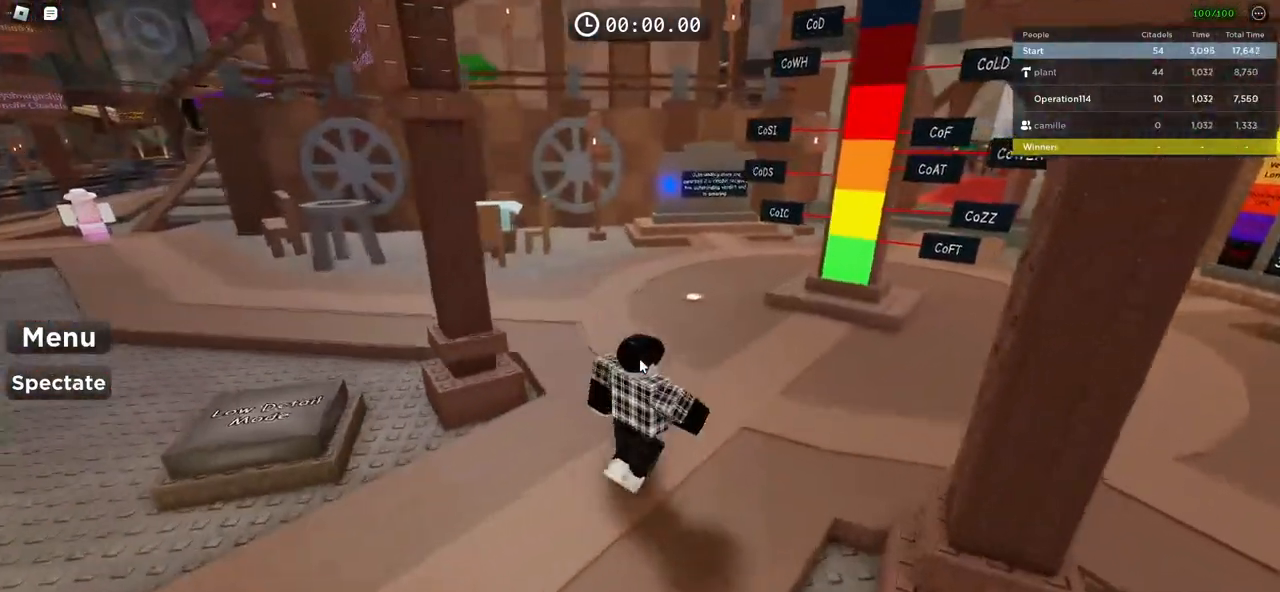
{"keys": ["d", "w"], "events": []}
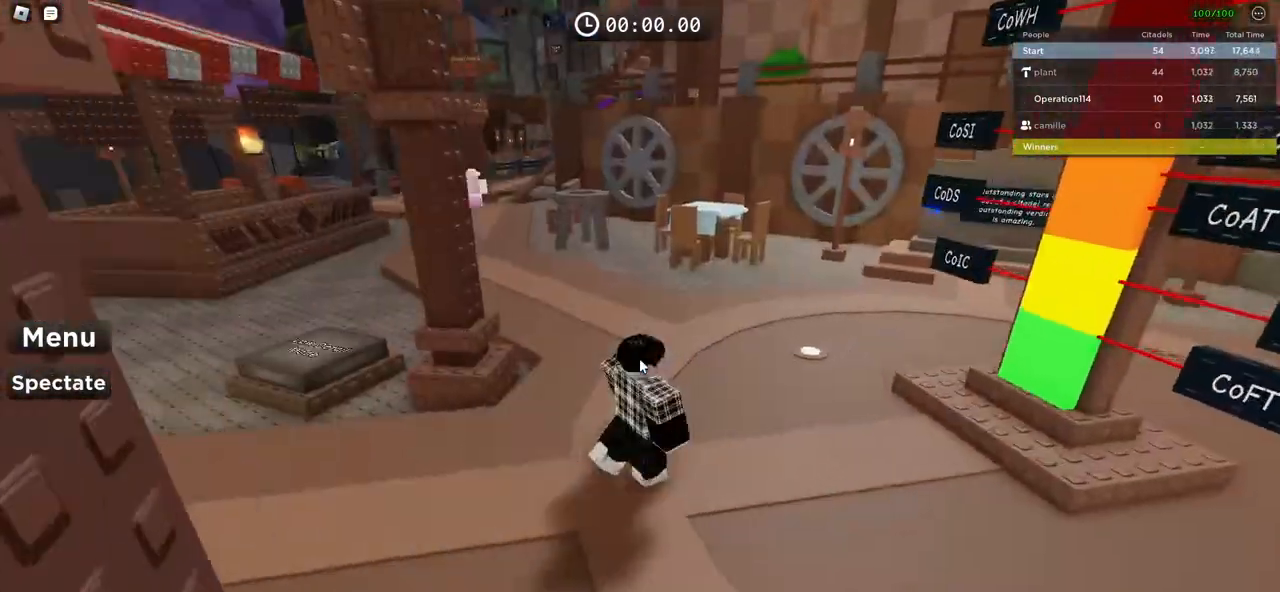
{"keys": ["w"], "events": [[50, "space", "down"], [150, "d", "up"], [217, "space", "up"], [250, "a", "down"], [350, "a", "up"]]}
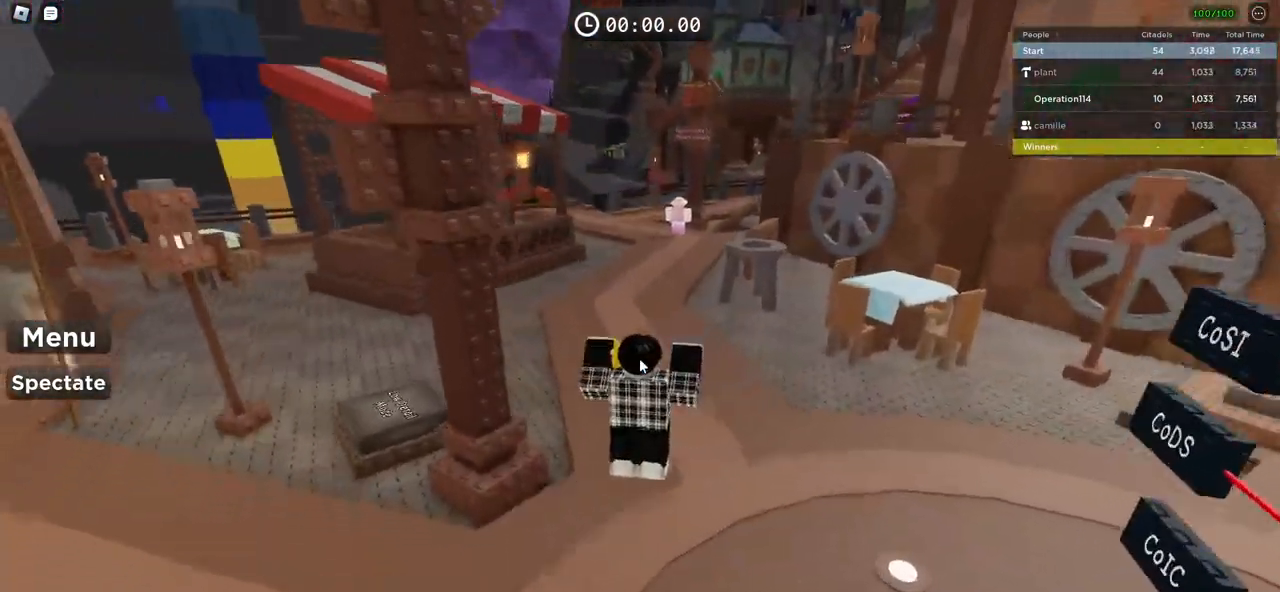
{"keys": ["shift", "w"], "events": [[50, "shift", "down"], [200, "shift", "up"], [383, "shift", "down"]]}
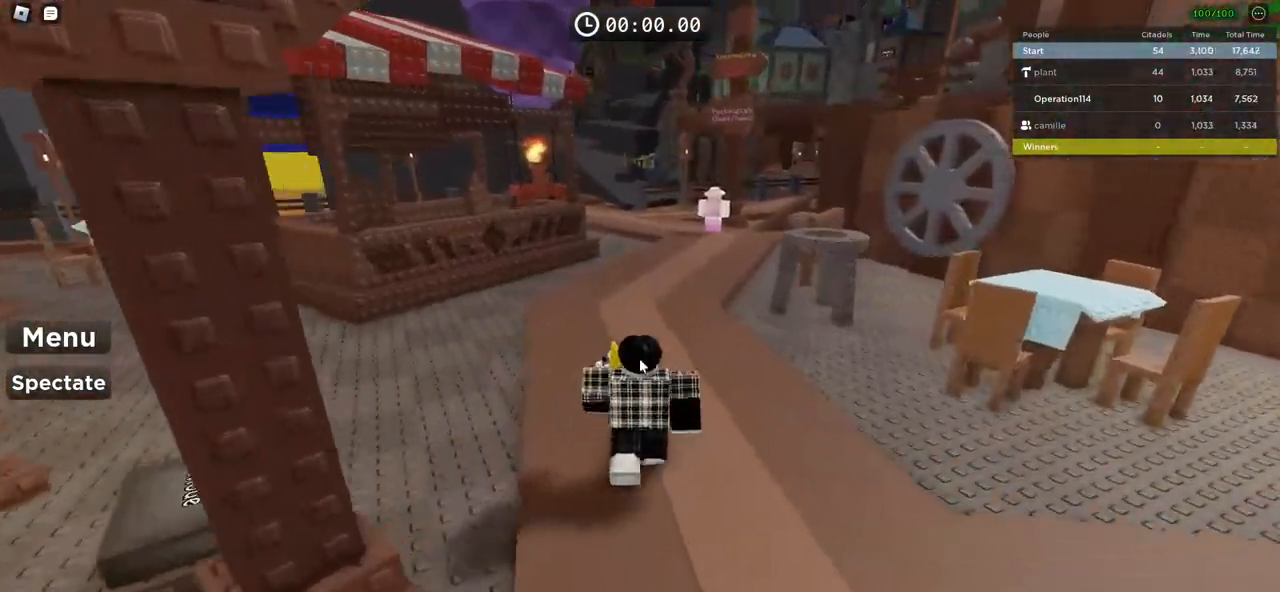
{"keys": ["space", "w"], "events": [[50, "shift", "up"], [233, "d", "down"], [350, "space", "down"], [383, "d", "up"]]}
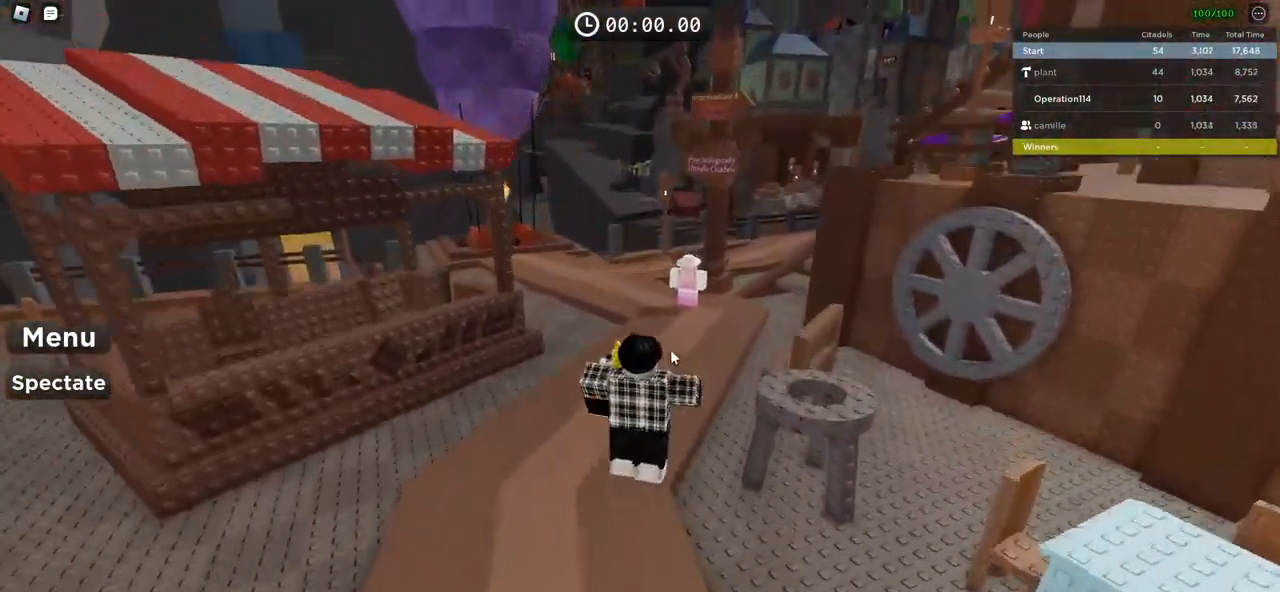
{"keys": ["w"], "events": [[100, "space", "up"]]}
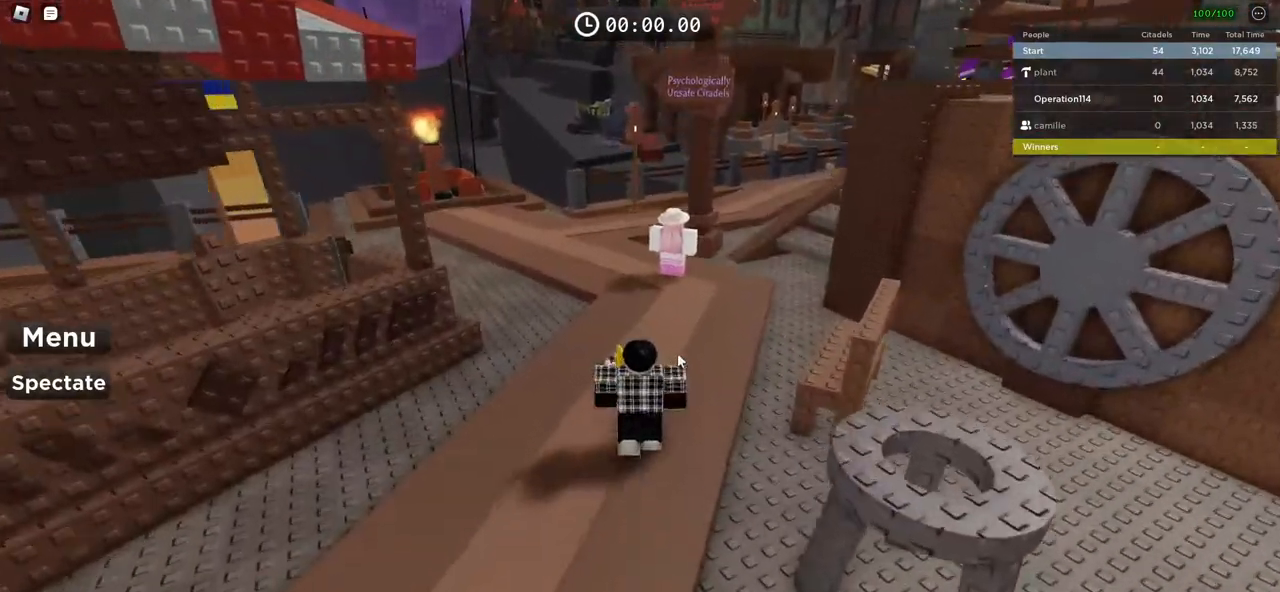
{"keys": [], "events": [[83, "w", "up"]]}
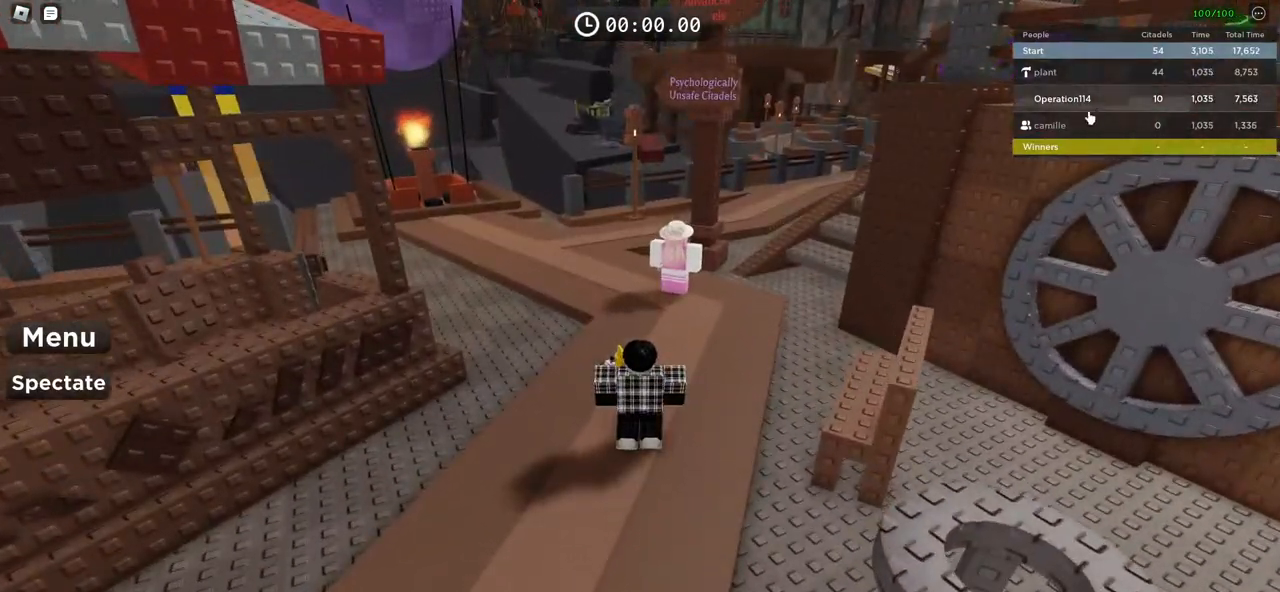
{"keys": [], "events": []}
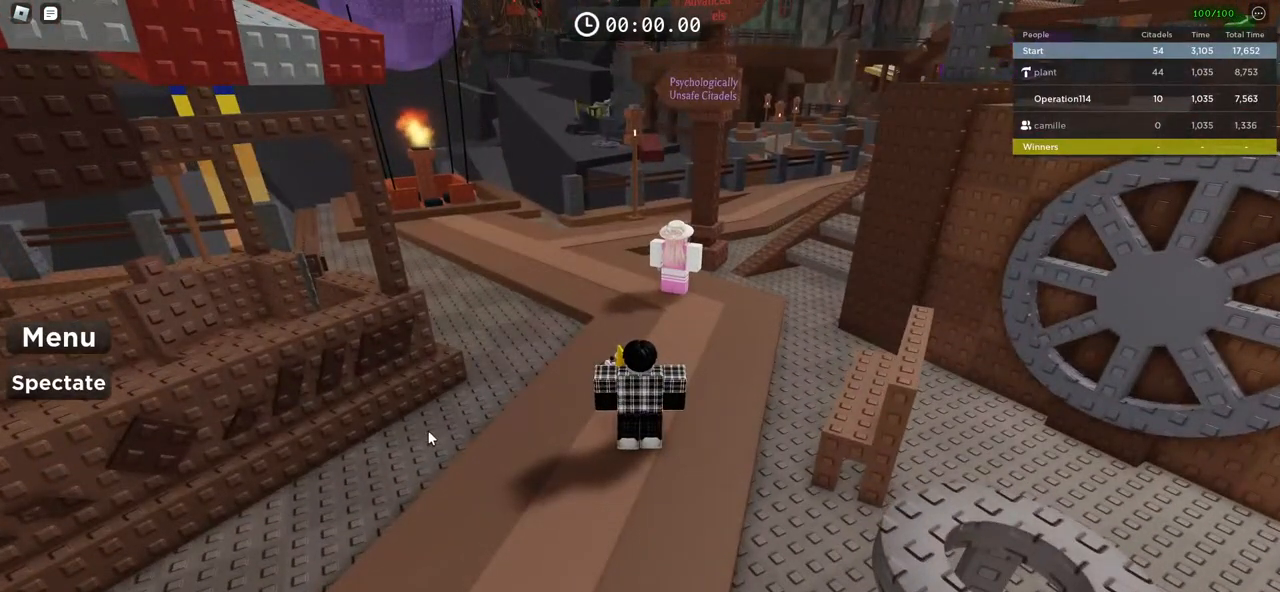
{"keys": [], "events": []}
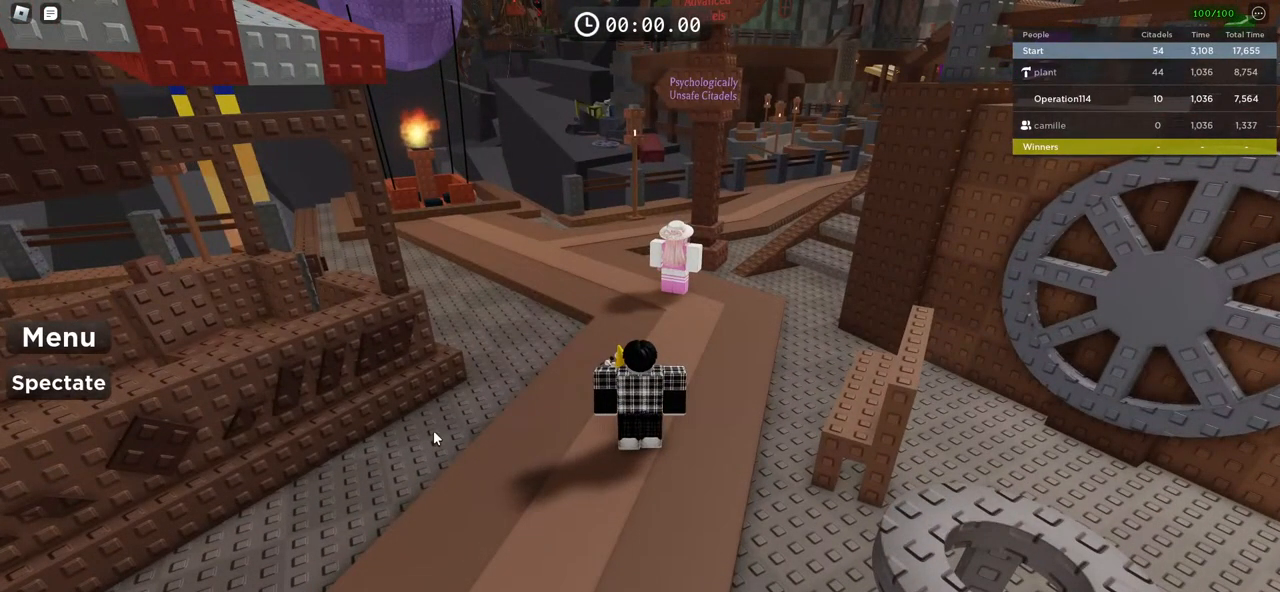
{"keys": [], "events": [[217, "tab", "down"], [317, "tab", "up"]]}
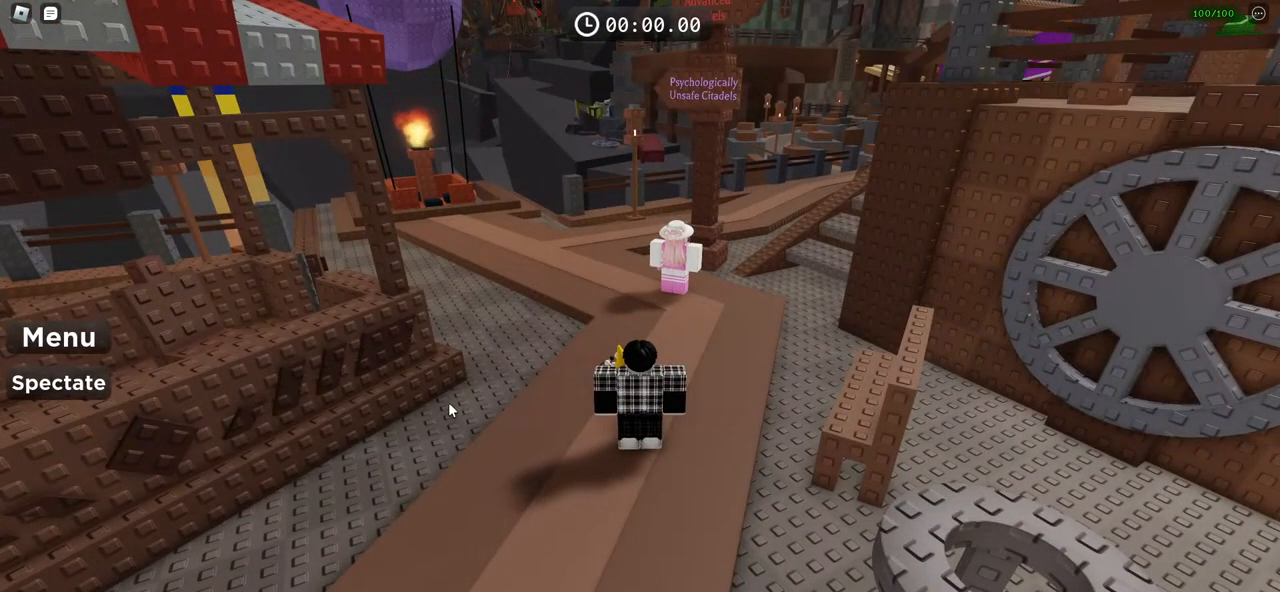
{"keys": [], "events": [[50, "tab", "down"], [150, "tab", "up"]]}
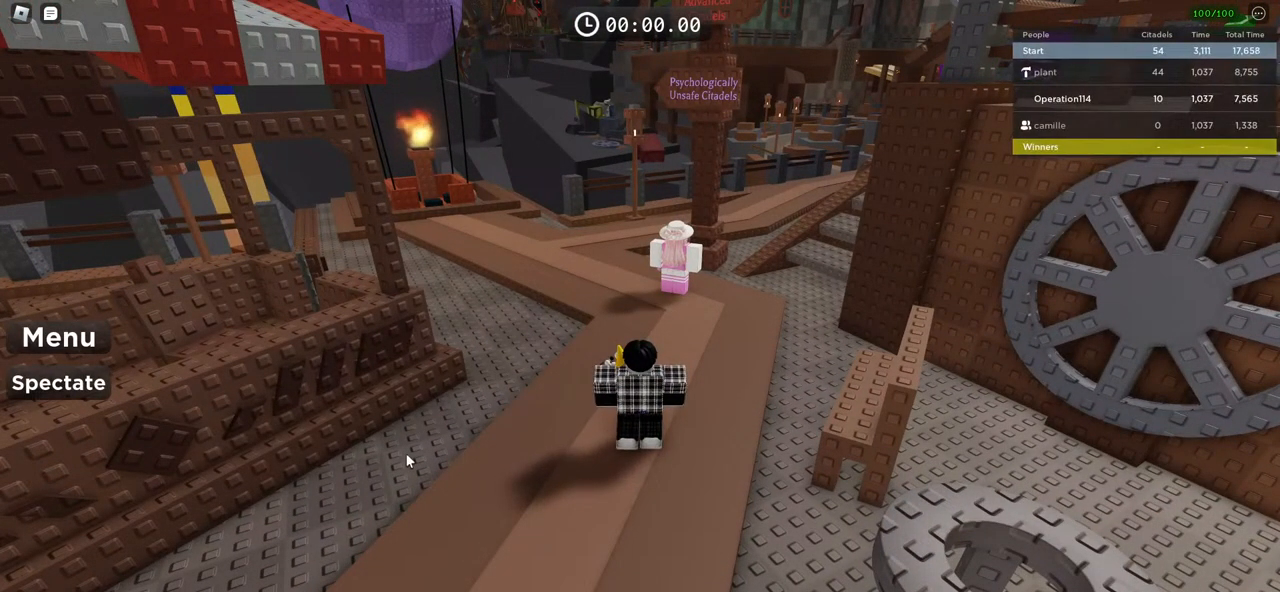
{"keys": [], "events": []}
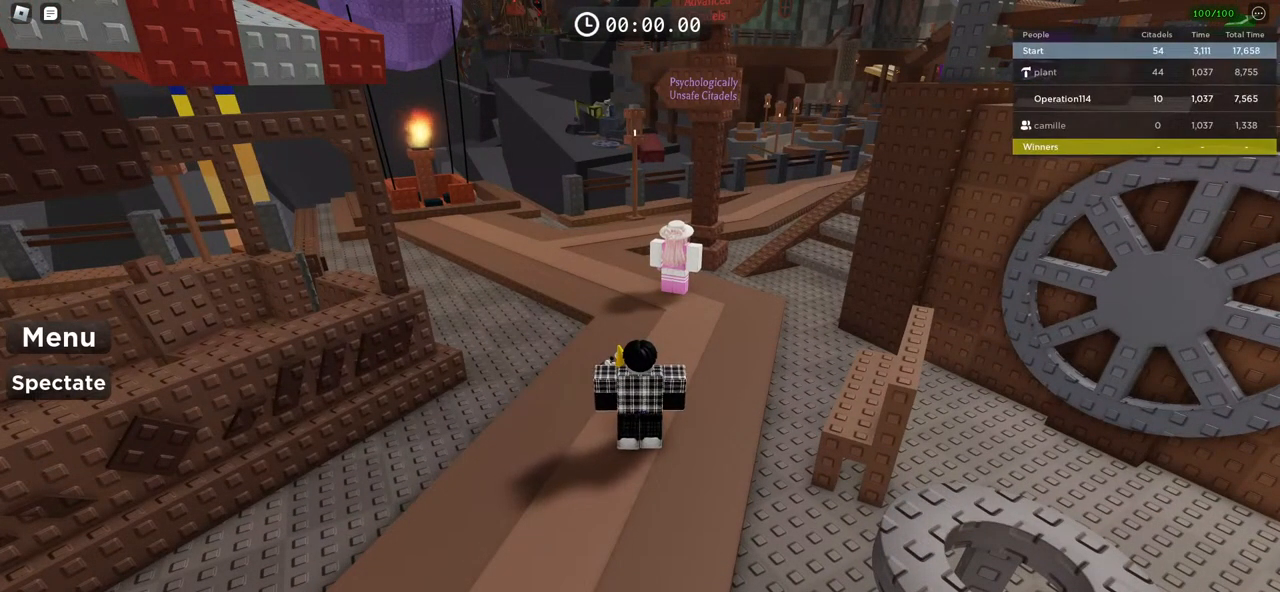
{"keys": [], "events": []}
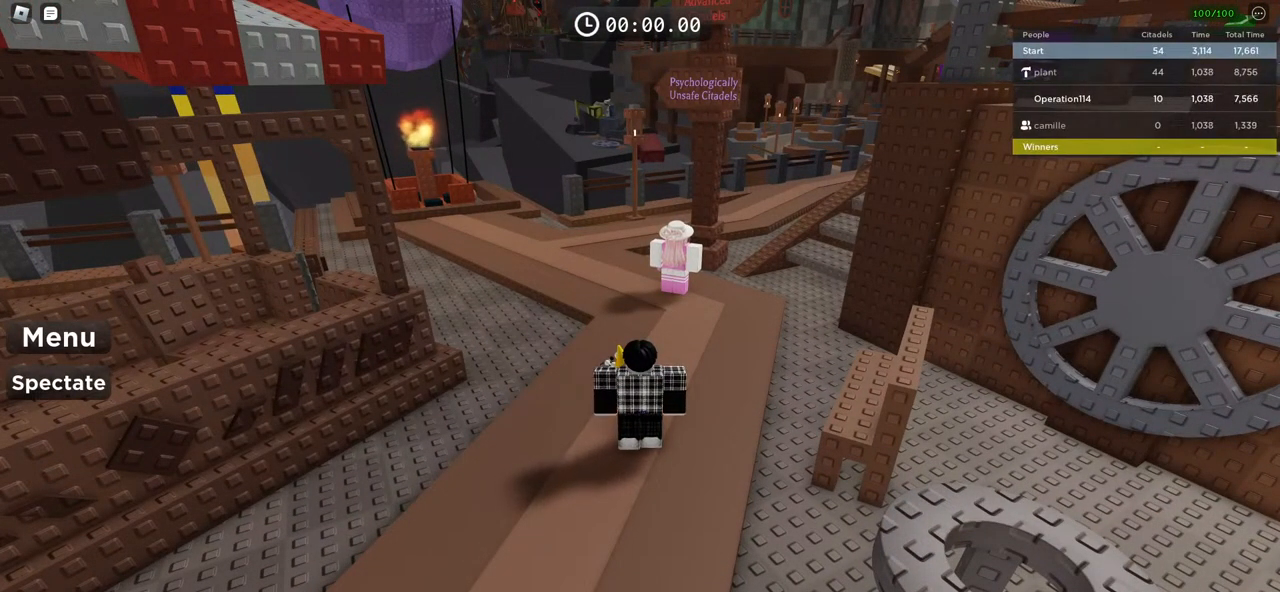
{"keys": [], "events": []}
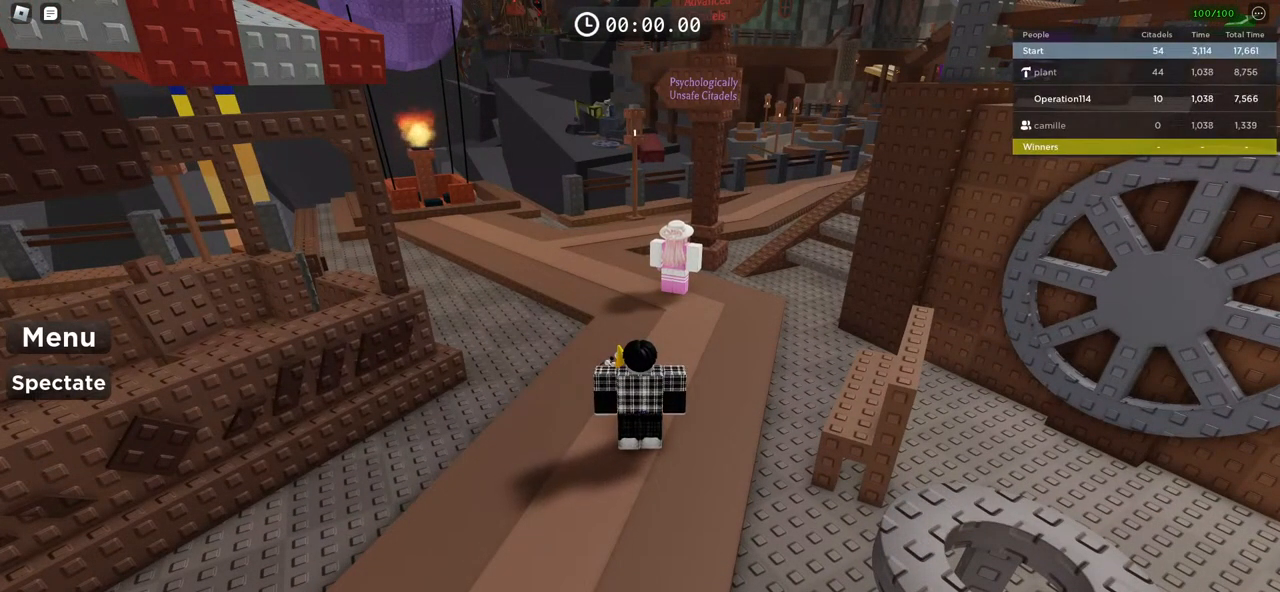
{"keys": [], "events": []}
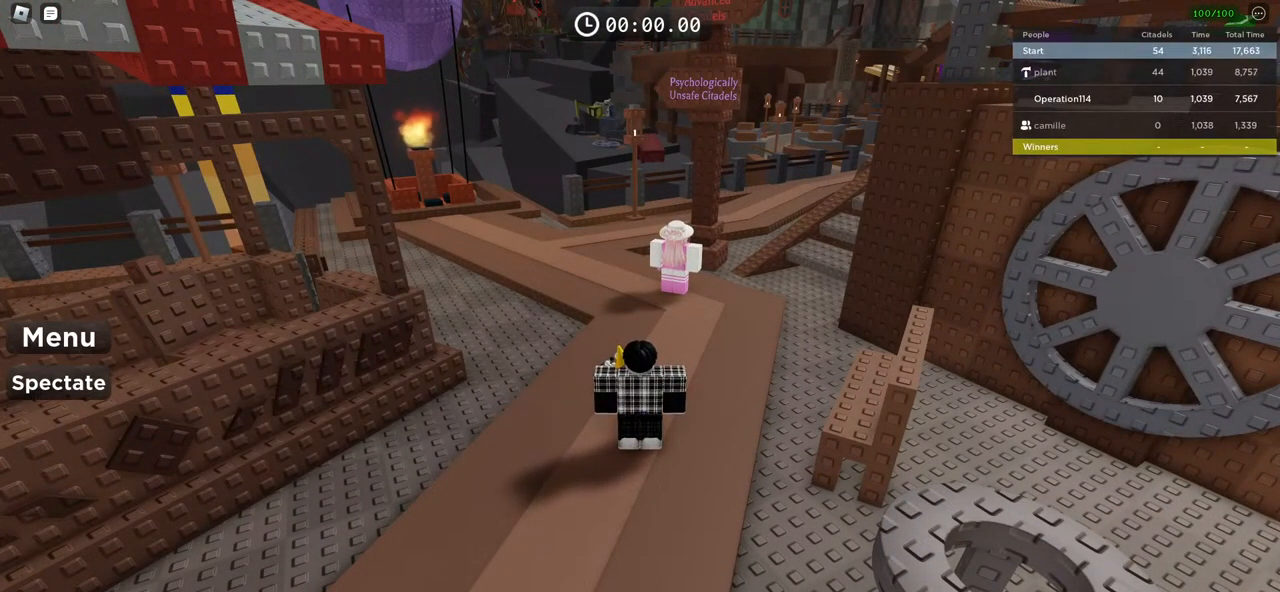
{"keys": [], "events": []}
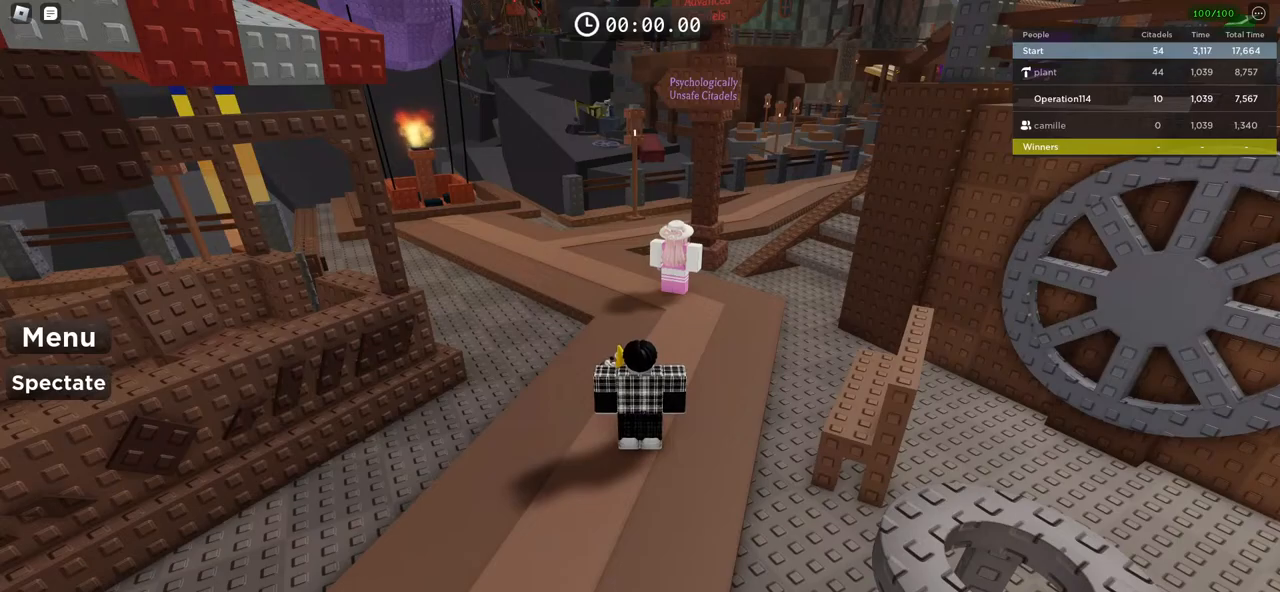
{"keys": [], "events": []}
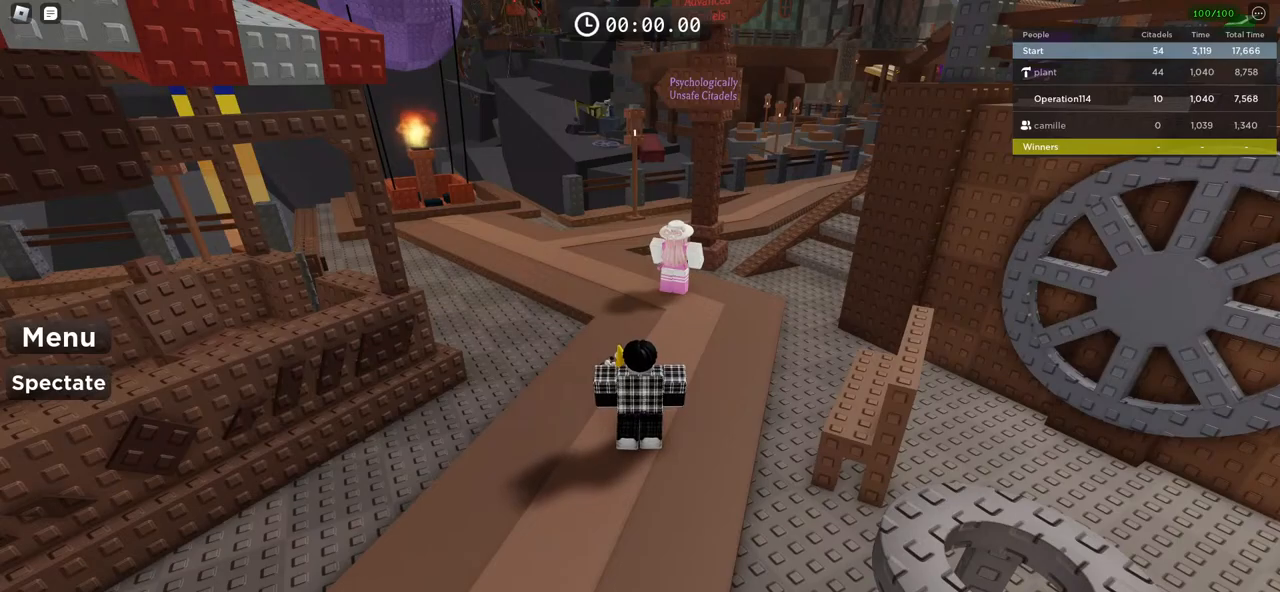
{"keys": [], "events": []}